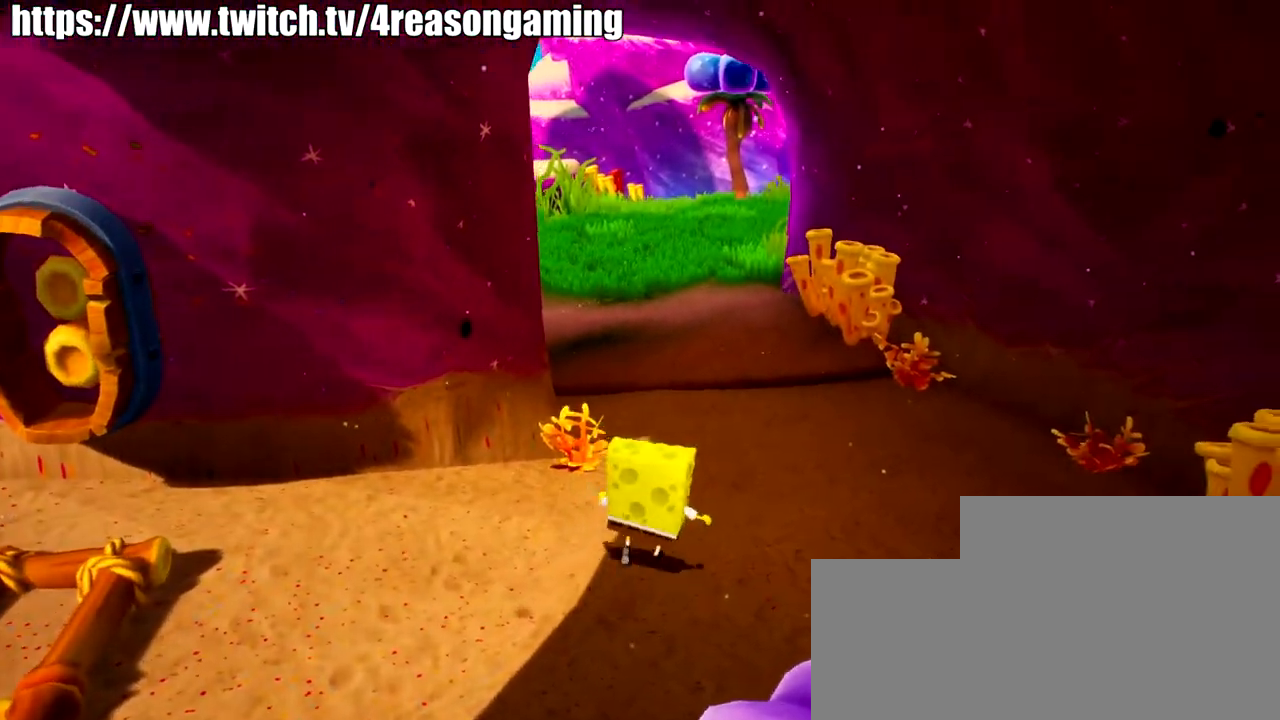
Gameplay with a controller (PlayStation layout); each line is a JSON object with the inputs held at the frame after it. "events" lists button and stick changes between this image and that frame as [ms after this image, input, new state], when the widget could be followed in between.
{"buttons": [], "left_stick": "up", "right_stick": "center", "events": [[166, "CROSS", "down"], [183, "left_stick", "up"], [267, "CROSS", "up"], [383, "SQUARE", "down"], [433, "SQUARE", "up"]]}
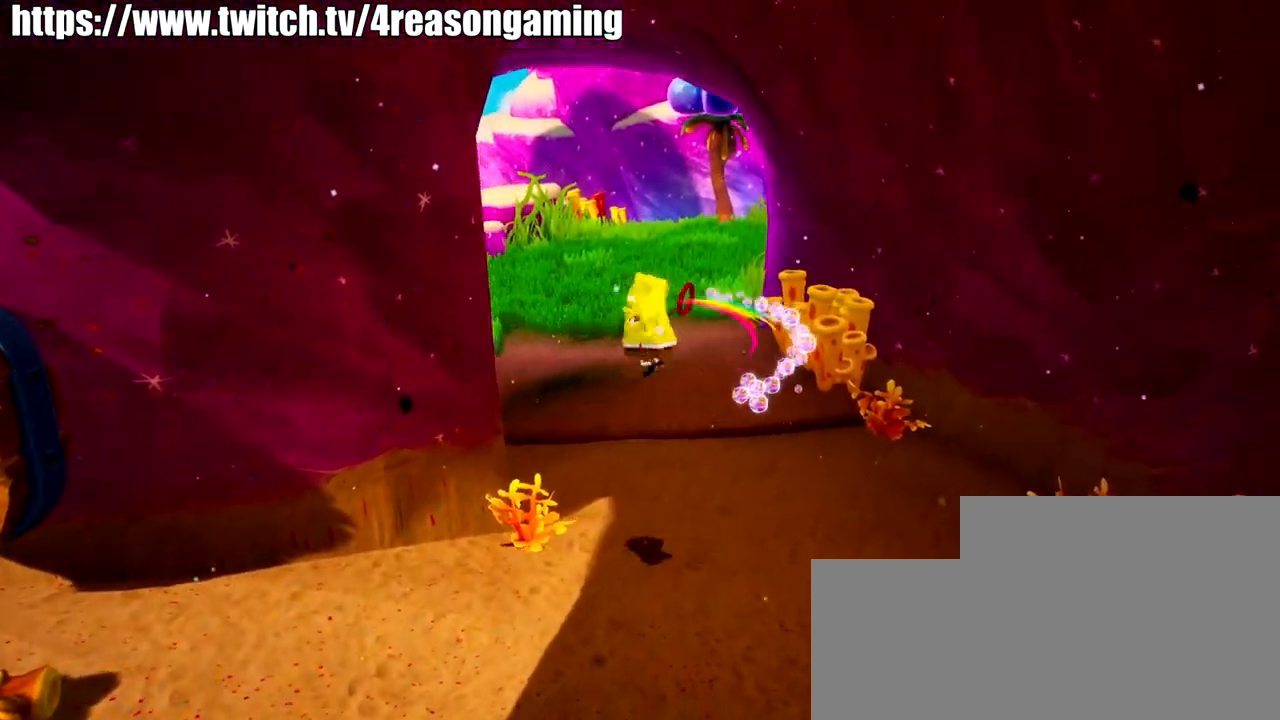
{"buttons": ["CROSS"], "left_stick": "up", "right_stick": "center", "events": [[501, "CROSS", "down"]]}
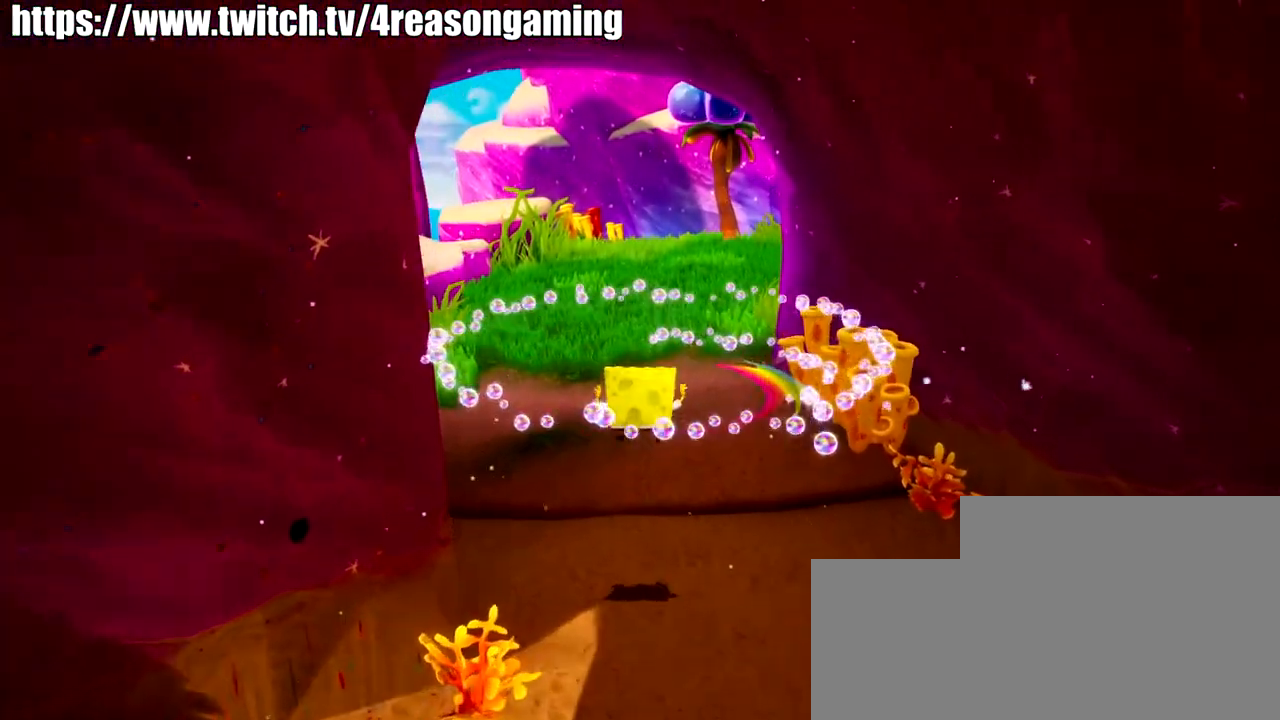
{"buttons": [], "left_stick": "up", "right_stick": "center", "events": [[150, "CROSS", "up"], [217, "SQUARE", "down"], [317, "SQUARE", "up"]]}
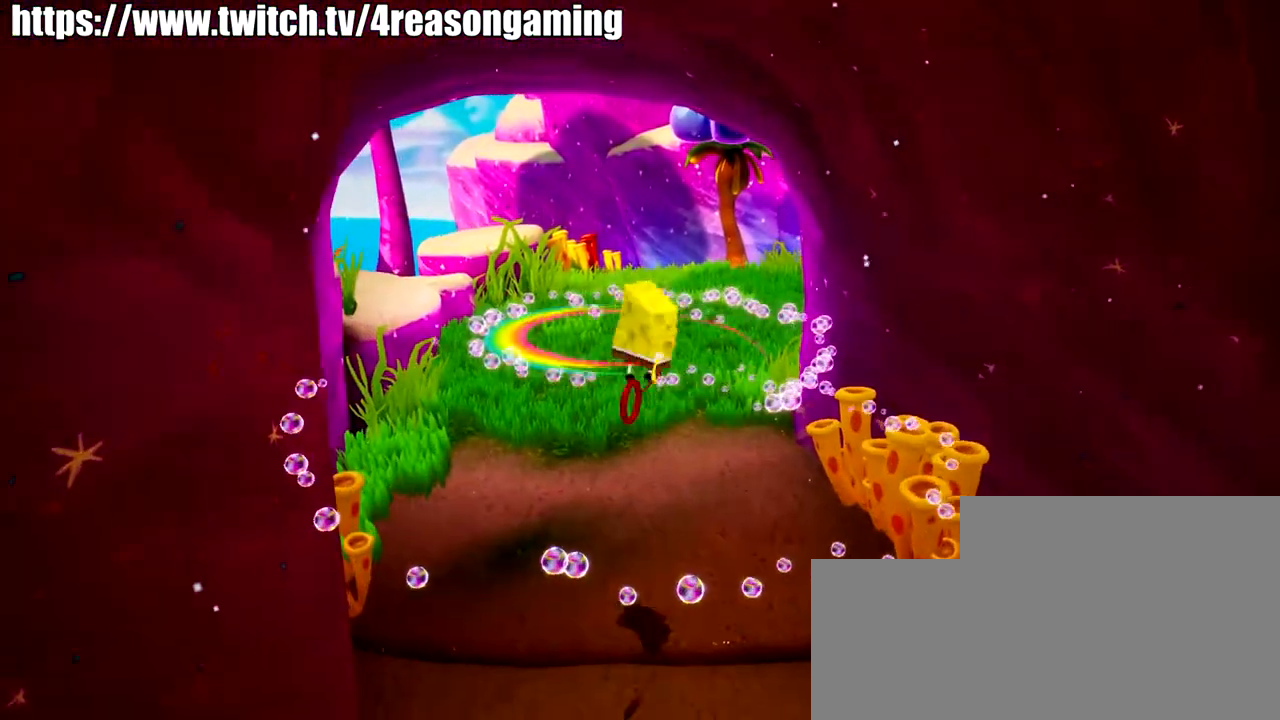
{"buttons": [], "left_stick": "up", "right_stick": "center", "events": [[117, "right_stick", "right"], [384, "right_stick", "center"]]}
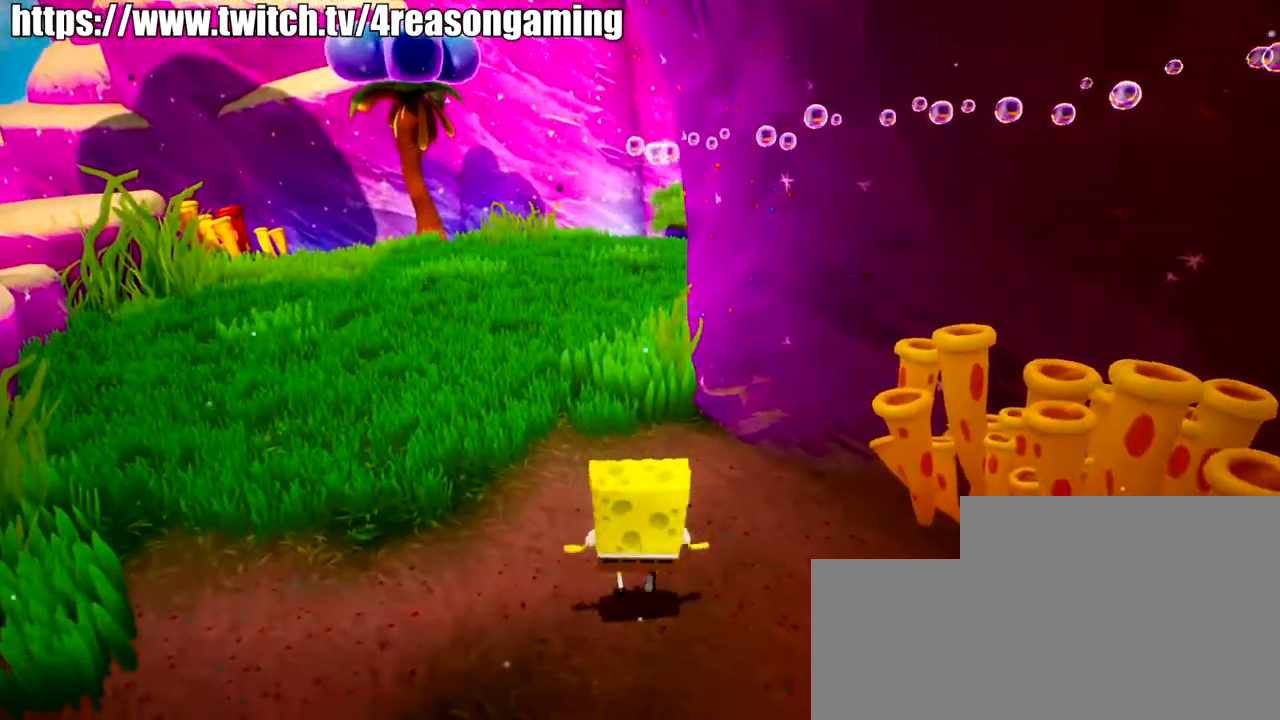
{"buttons": [], "left_stick": "up", "right_stick": "center", "events": [[100, "CROSS", "down"], [250, "SQUARE", "down"], [300, "CROSS", "up"], [350, "SQUARE", "up"]]}
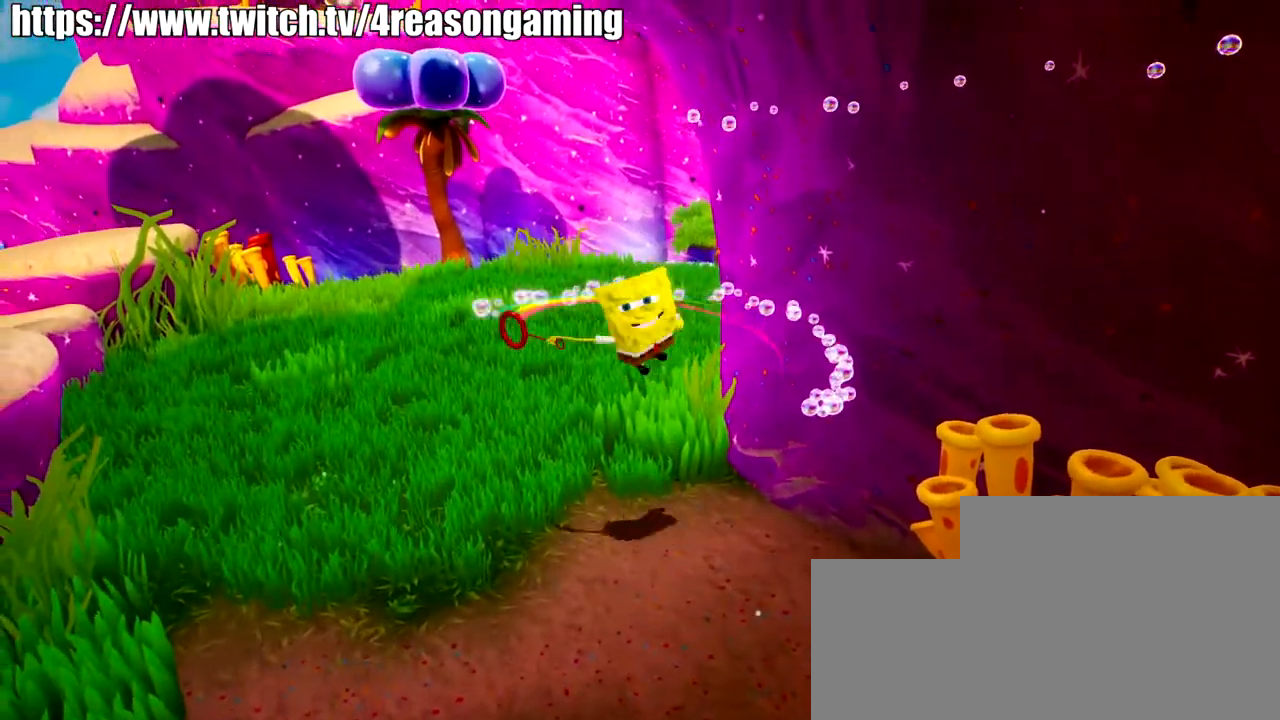
{"buttons": [], "left_stick": "up", "right_stick": "down-right", "events": [[100, "right_stick", "down-right"]]}
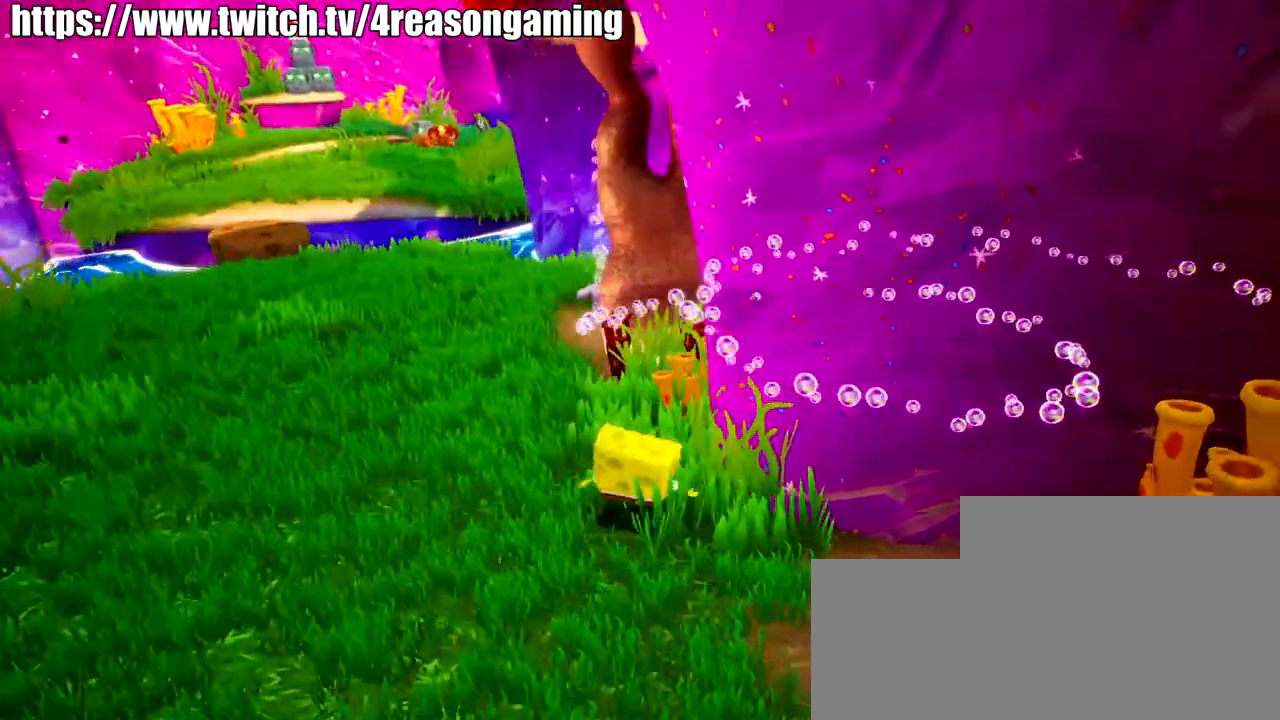
{"buttons": [], "left_stick": "up", "right_stick": "center", "events": [[133, "right_stick", "right"], [283, "right_stick", "center"]]}